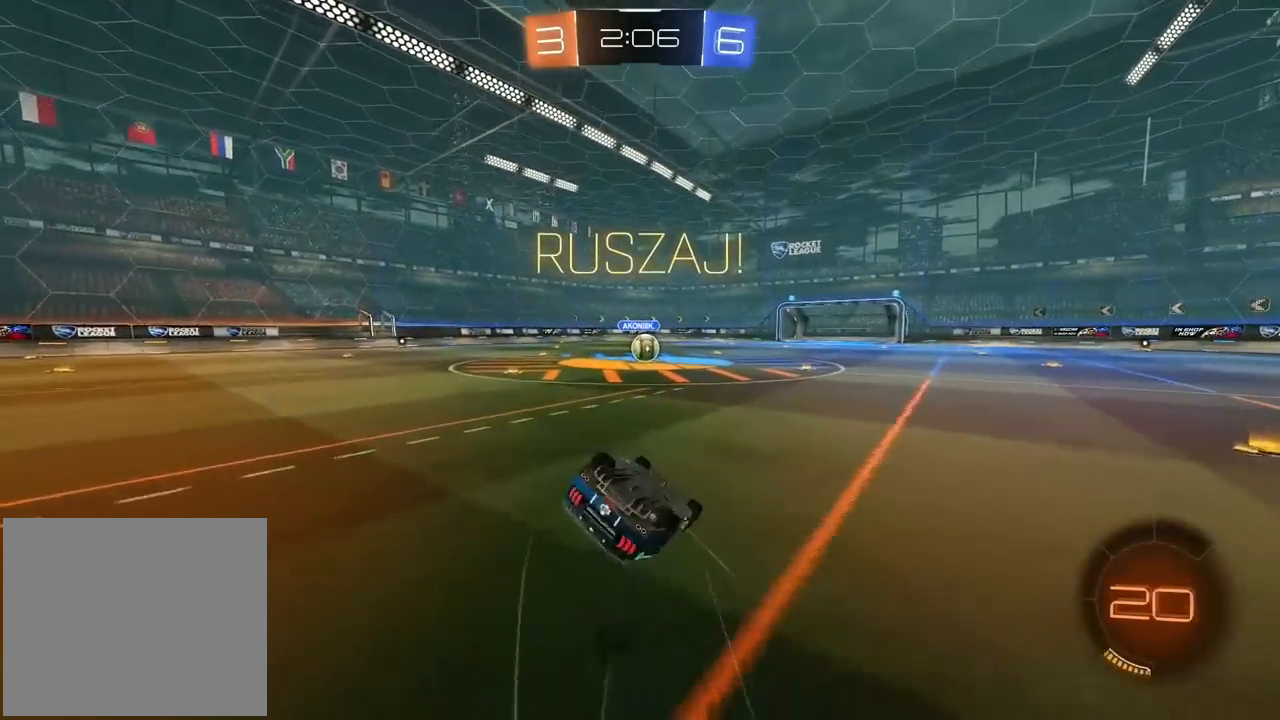
Gameplay with a controller (PlayStation layout); each line is a JSON object with the inputs held at the frame after it. "events" lists button and stick changes between this image and that frame as [ms after this image, input, new state], when the widget could be followed in between. Not read: L1 R1.
{"buttons": ["CIRCLE", "R2"], "left_stick": "down", "right_stick": "center", "events": [[317, "left_stick", "down"], [350, "CROSS", "up"]]}
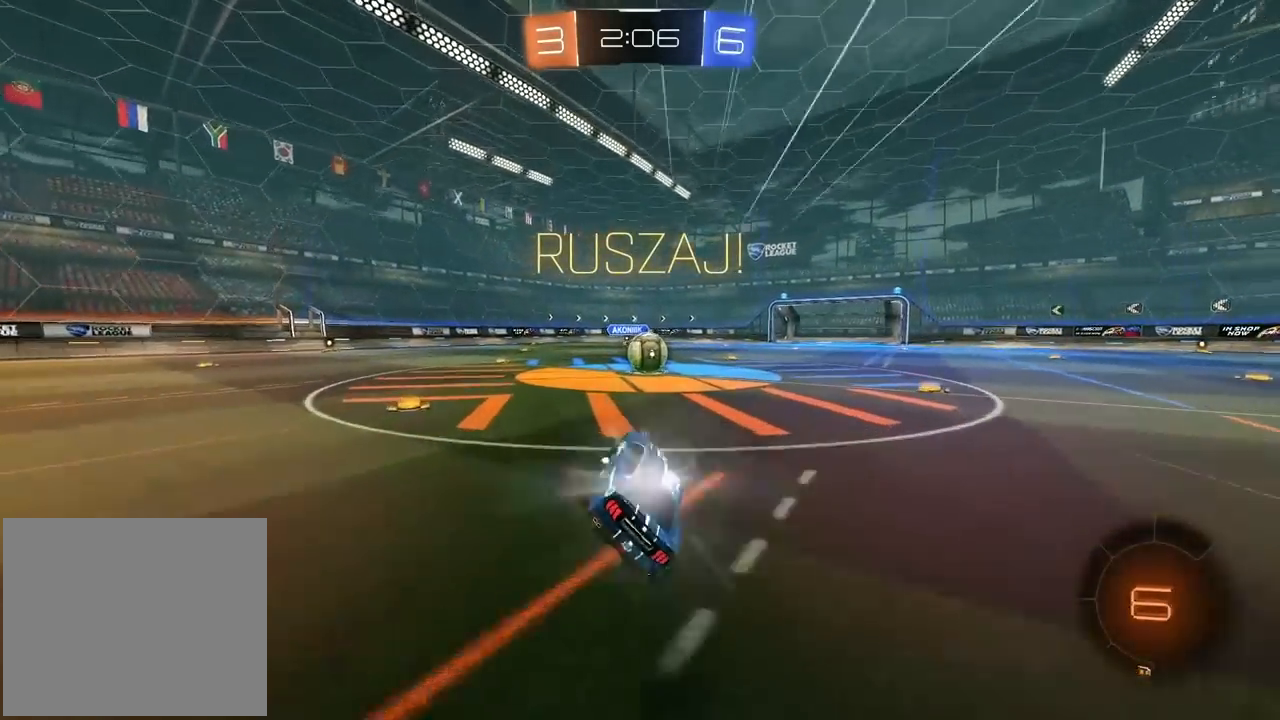
{"buttons": ["R2"], "left_stick": "left", "right_stick": "center", "events": [[33, "left_stick", "center"], [50, "CIRCLE", "up"], [217, "left_stick", "right"], [333, "left_stick", "center"], [367, "CROSS", "down"], [383, "left_stick", "left"], [450, "CROSS", "up"]]}
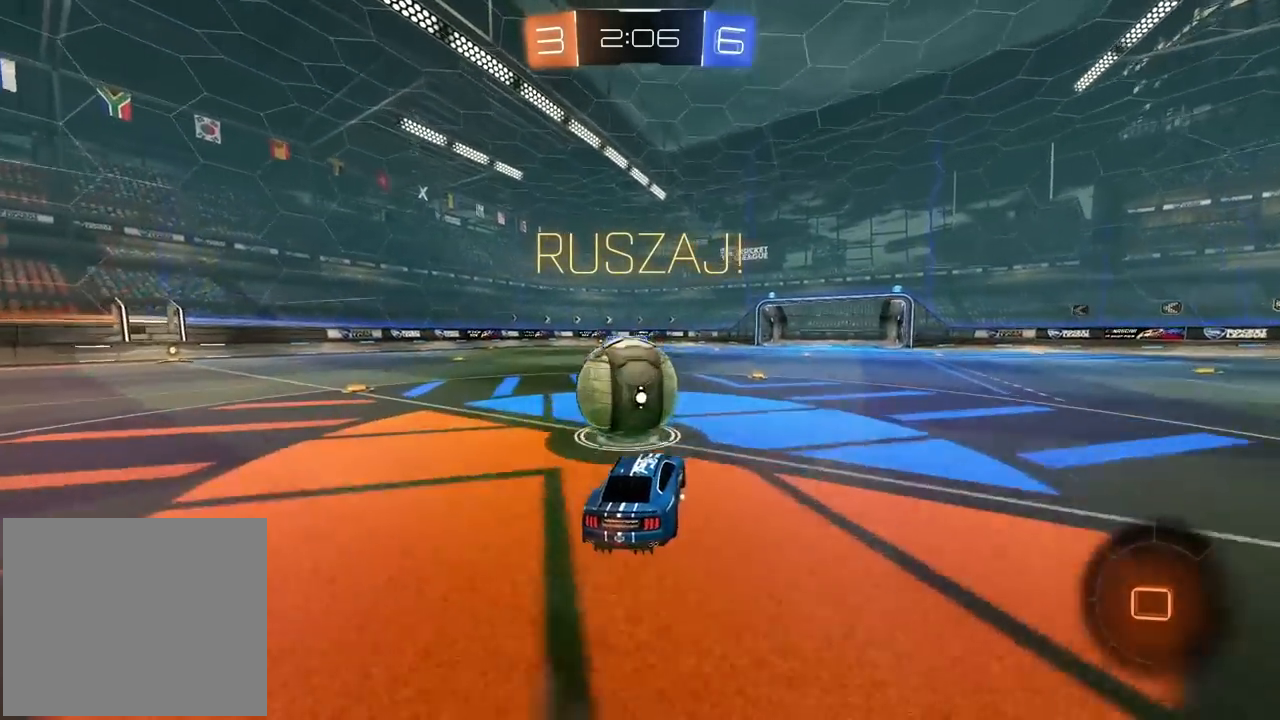
{"buttons": ["R2"], "left_stick": "up-left", "right_stick": "center", "events": [[17, "L3", "down"], [33, "CROSS", "down"], [150, "left_stick", "up-left"], [217, "L3", "up"], [233, "CROSS", "up"], [333, "left_stick", "center"], [450, "left_stick", "up-left"]]}
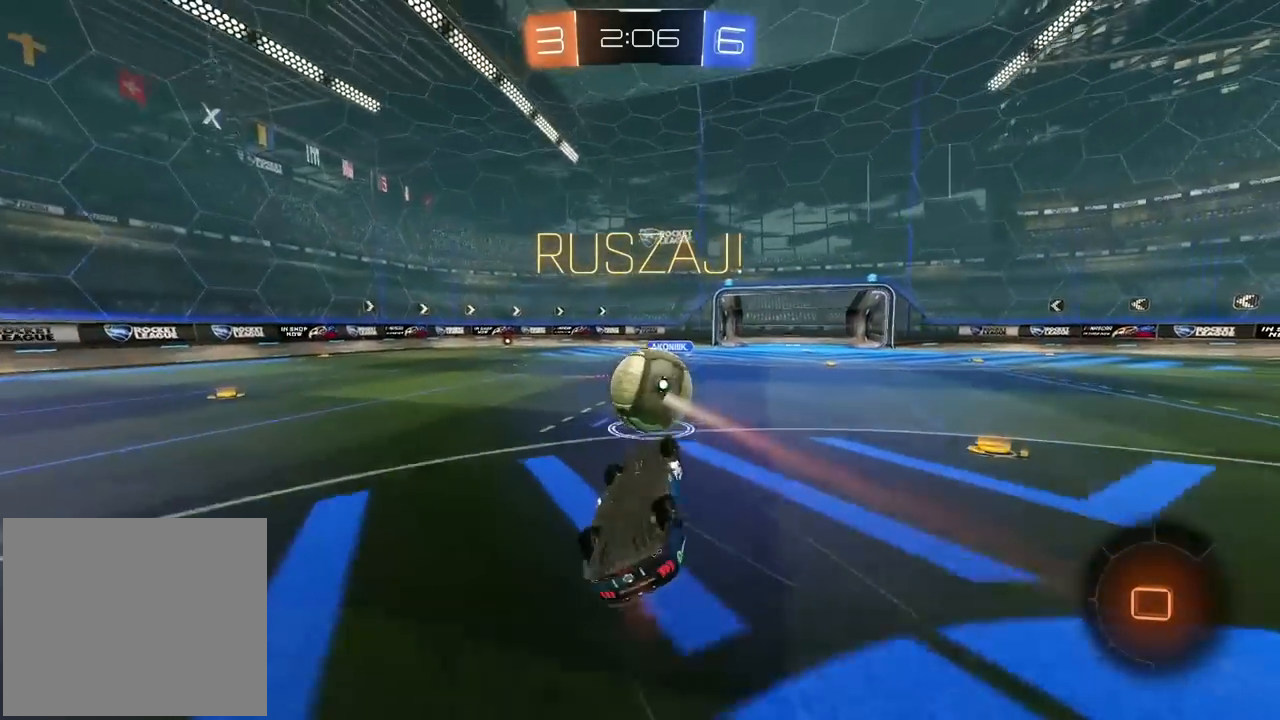
{"buttons": ["R2"], "left_stick": "left", "right_stick": "center", "events": [[367, "left_stick", "left"]]}
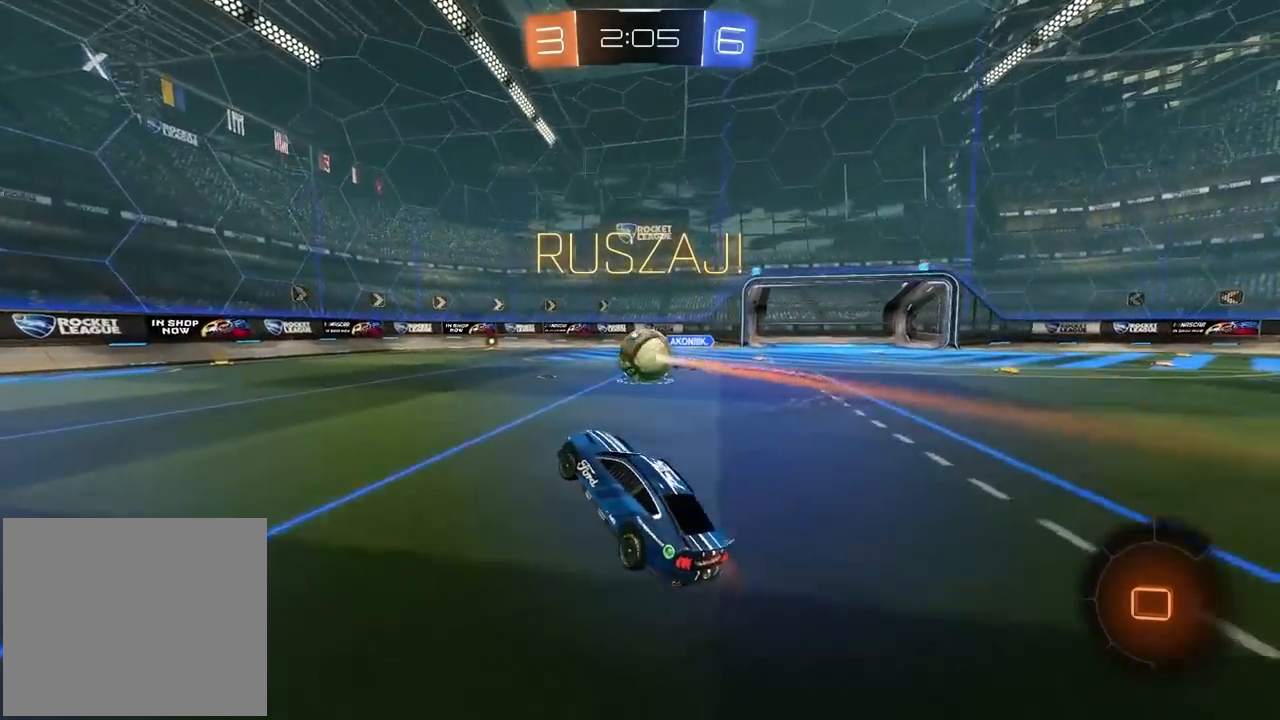
{"buttons": ["R2"], "left_stick": "left", "right_stick": "center", "events": []}
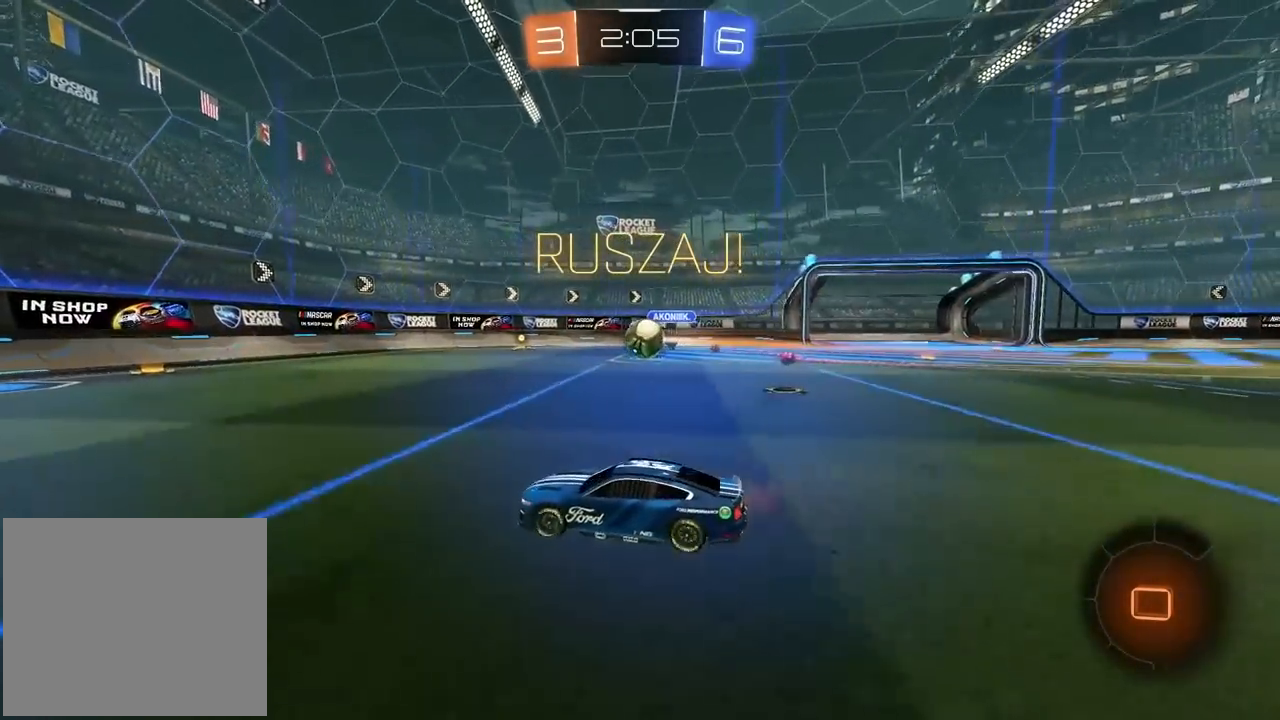
{"buttons": ["R2"], "left_stick": "left", "right_stick": "center", "events": [[217, "TRIANGLE", "down"], [317, "TRIANGLE", "up"]]}
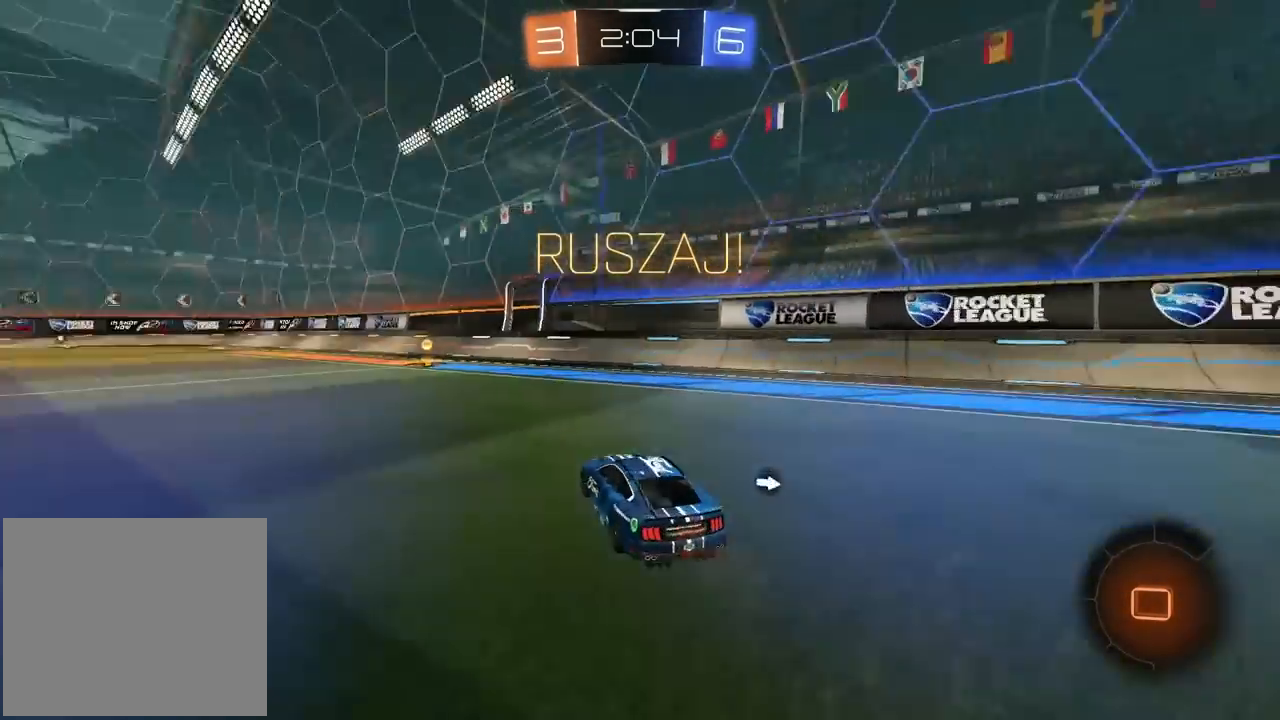
{"buttons": ["R2"], "left_stick": "center", "right_stick": "center", "events": [[133, "TRIANGLE", "down"], [267, "TRIANGLE", "up"], [267, "left_stick", "center"]]}
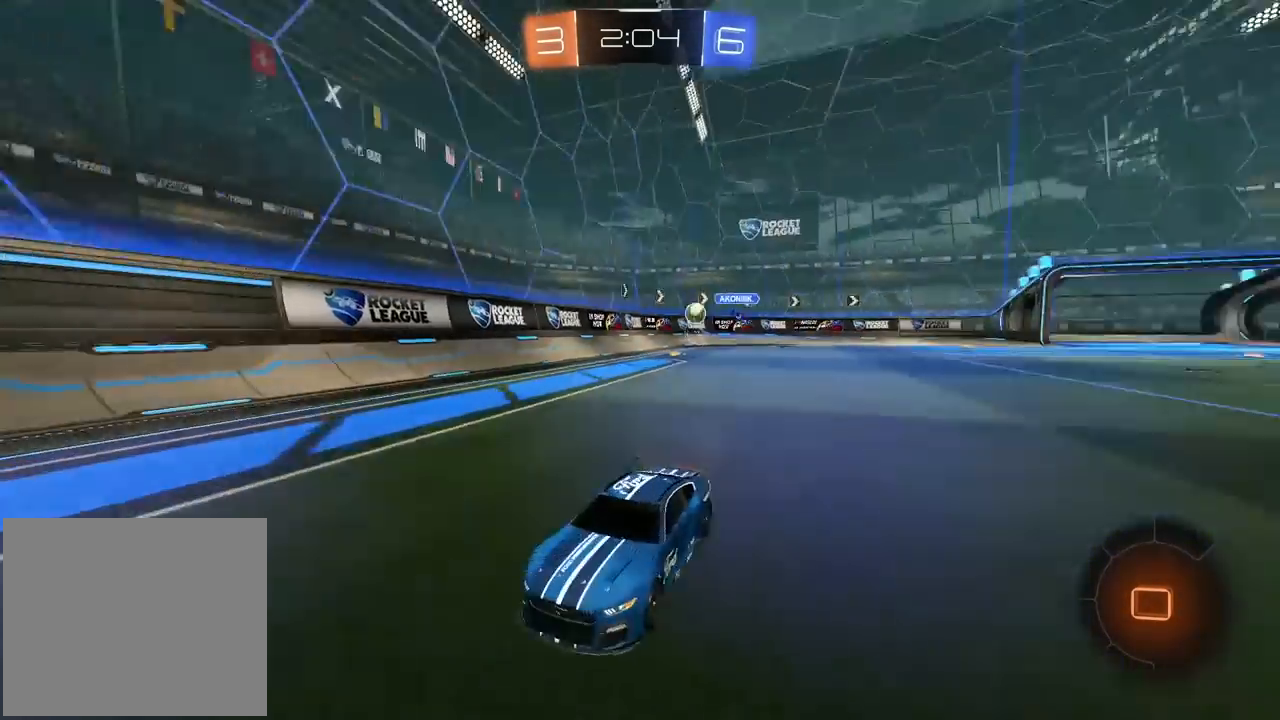
{"buttons": ["R2"], "left_stick": "right", "right_stick": "center", "events": [[17, "left_stick", "right"]]}
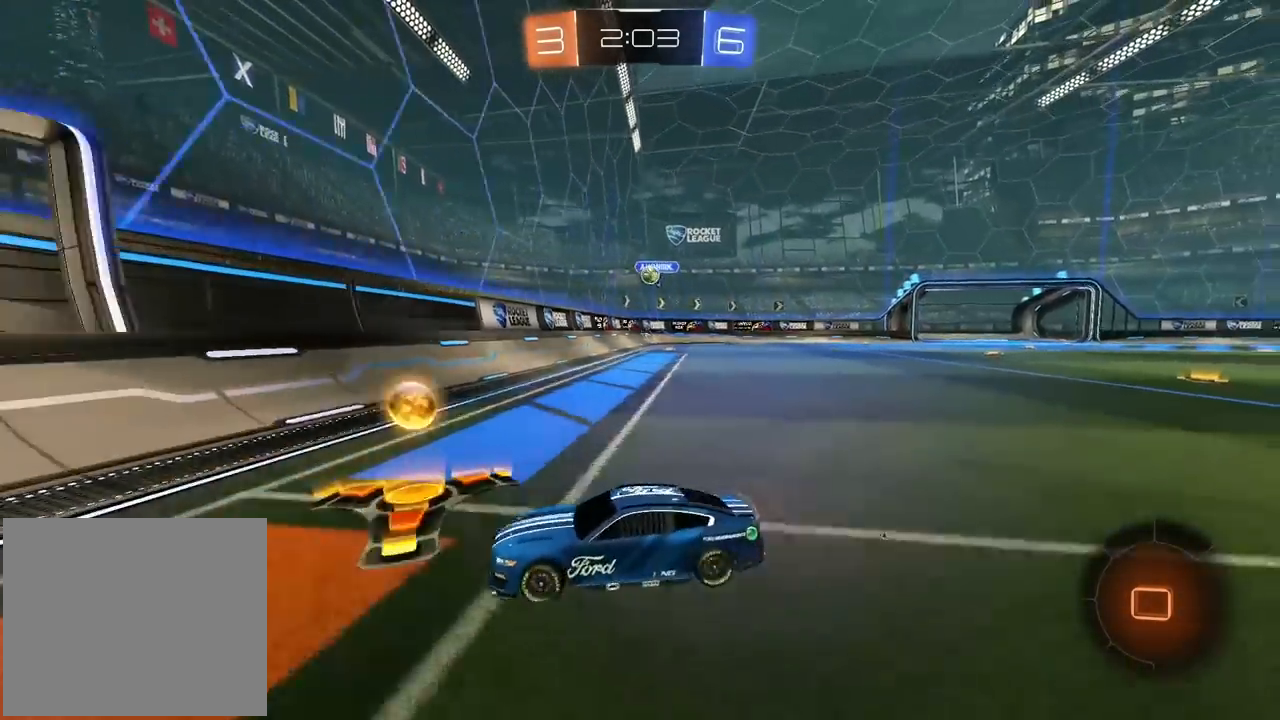
{"buttons": ["R2"], "left_stick": "left", "right_stick": "center", "events": [[200, "left_stick", "down-left"], [367, "left_stick", "left"]]}
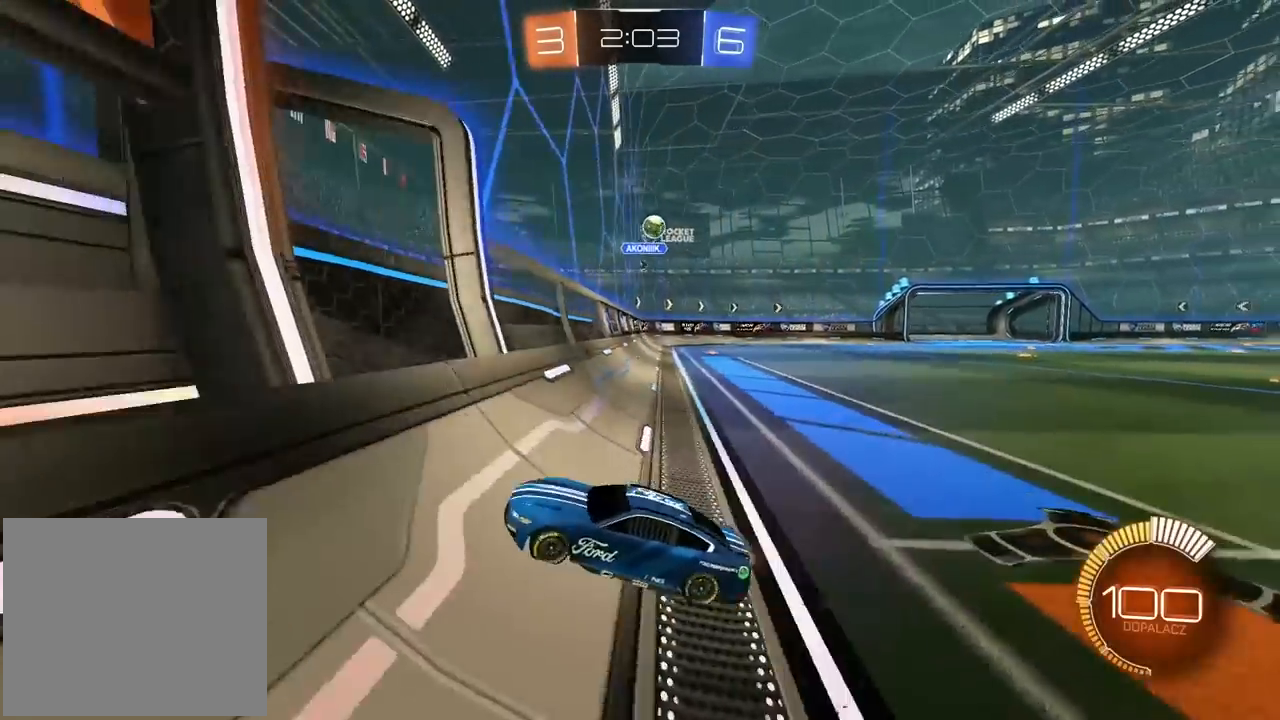
{"buttons": ["R2"], "left_stick": "left", "right_stick": "center", "events": []}
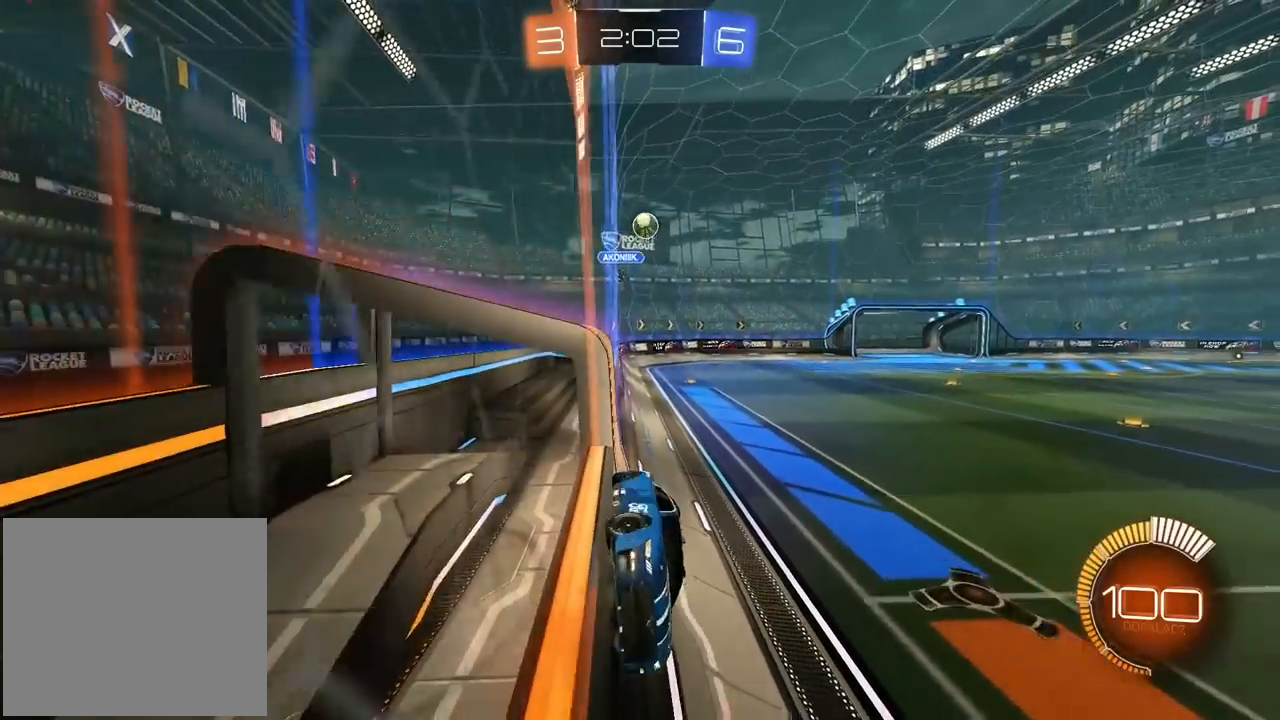
{"buttons": ["R2"], "left_stick": "center", "right_stick": "center", "events": [[150, "left_stick", "center"]]}
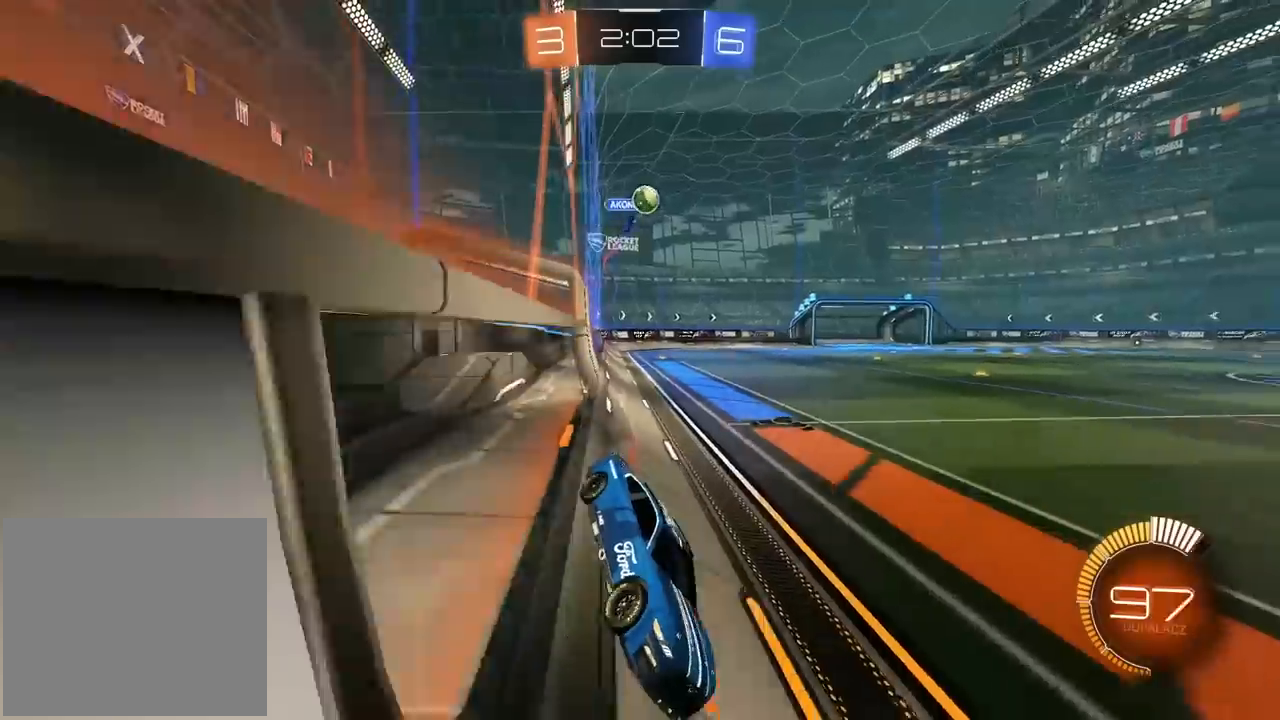
{"buttons": ["R2"], "left_stick": "center", "right_stick": "center", "events": []}
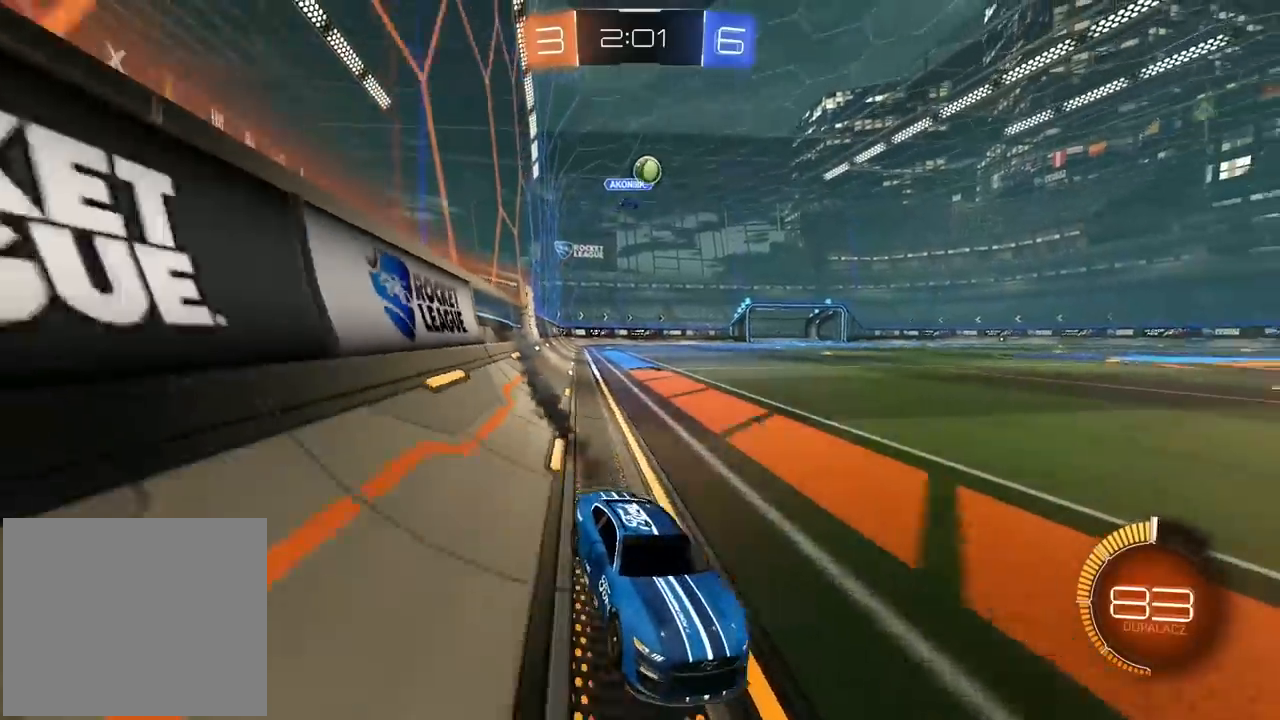
{"buttons": ["R2"], "left_stick": "left", "right_stick": "center", "events": [[417, "left_stick", "left"]]}
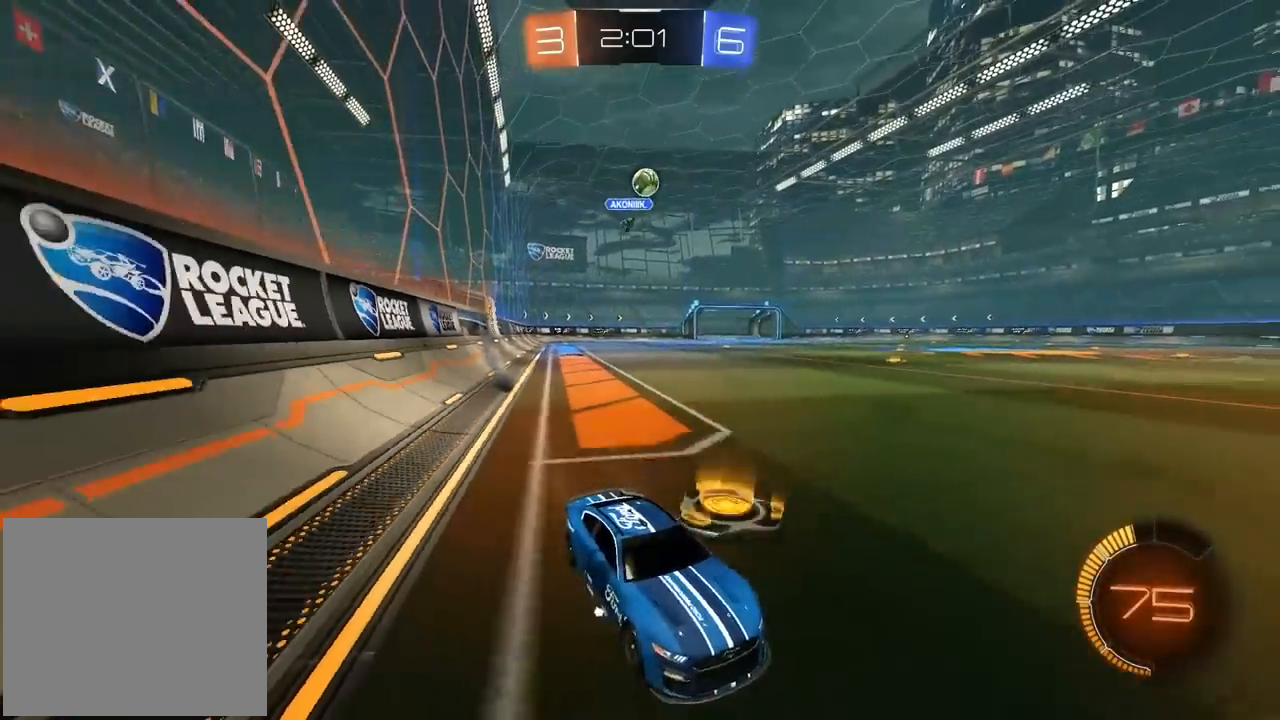
{"buttons": ["R2"], "left_stick": "left", "right_stick": "center", "events": [[133, "R2", "up"], [267, "R2", "down"]]}
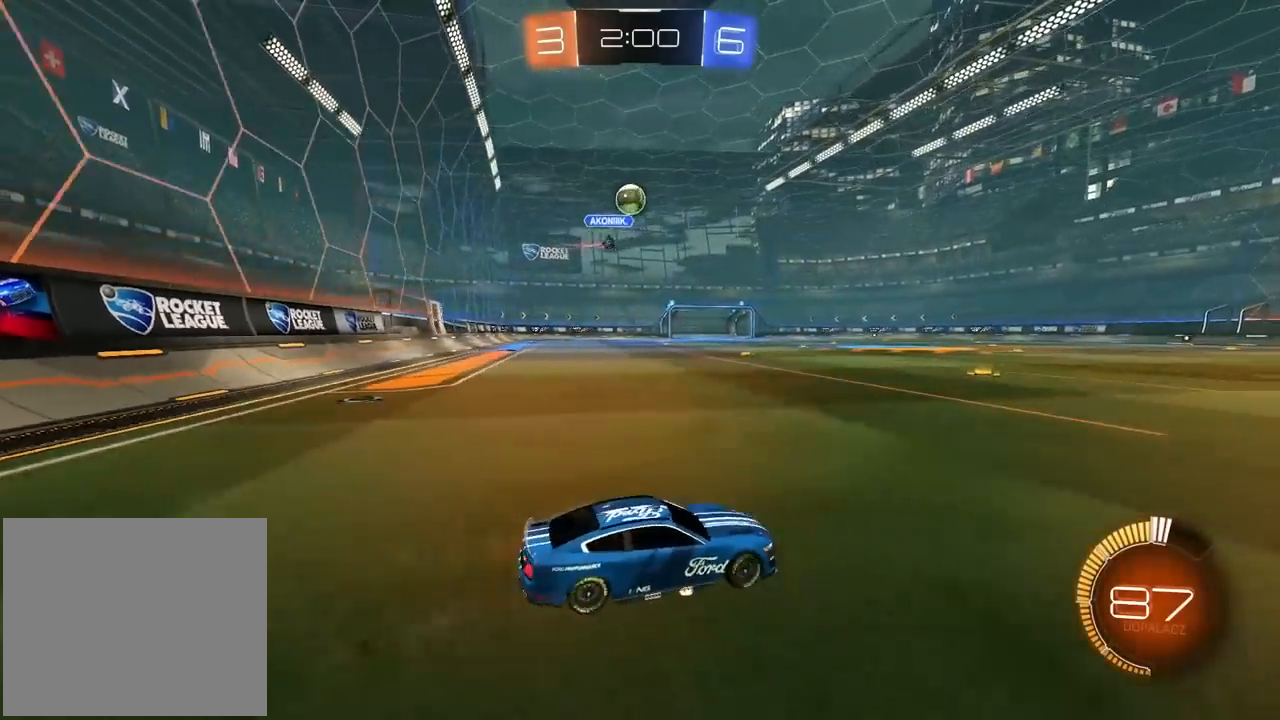
{"buttons": ["CROSS", "R2"], "left_stick": "down-left", "right_stick": "center", "events": [[133, "R2", "up"], [250, "left_stick", "center"], [317, "R2", "down"], [367, "CROSS", "down"], [400, "left_stick", "down-left"]]}
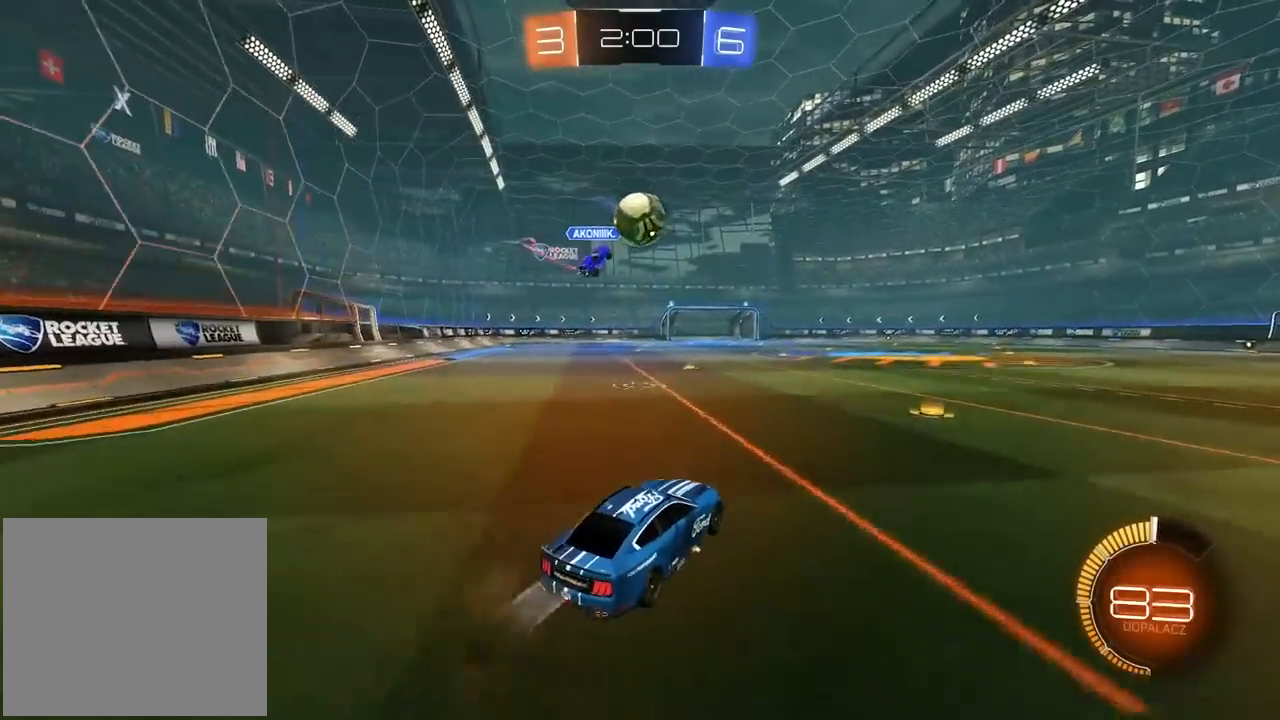
{"buttons": ["CROSS", "L2"], "left_stick": "down", "right_stick": "center", "events": [[33, "left_stick", "center"], [117, "CROSS", "up"], [267, "left_stick", "up"], [300, "L2", "down"], [317, "CROSS", "down"], [383, "left_stick", "right"], [483, "left_stick", "down"], [500, "R2", "up"]]}
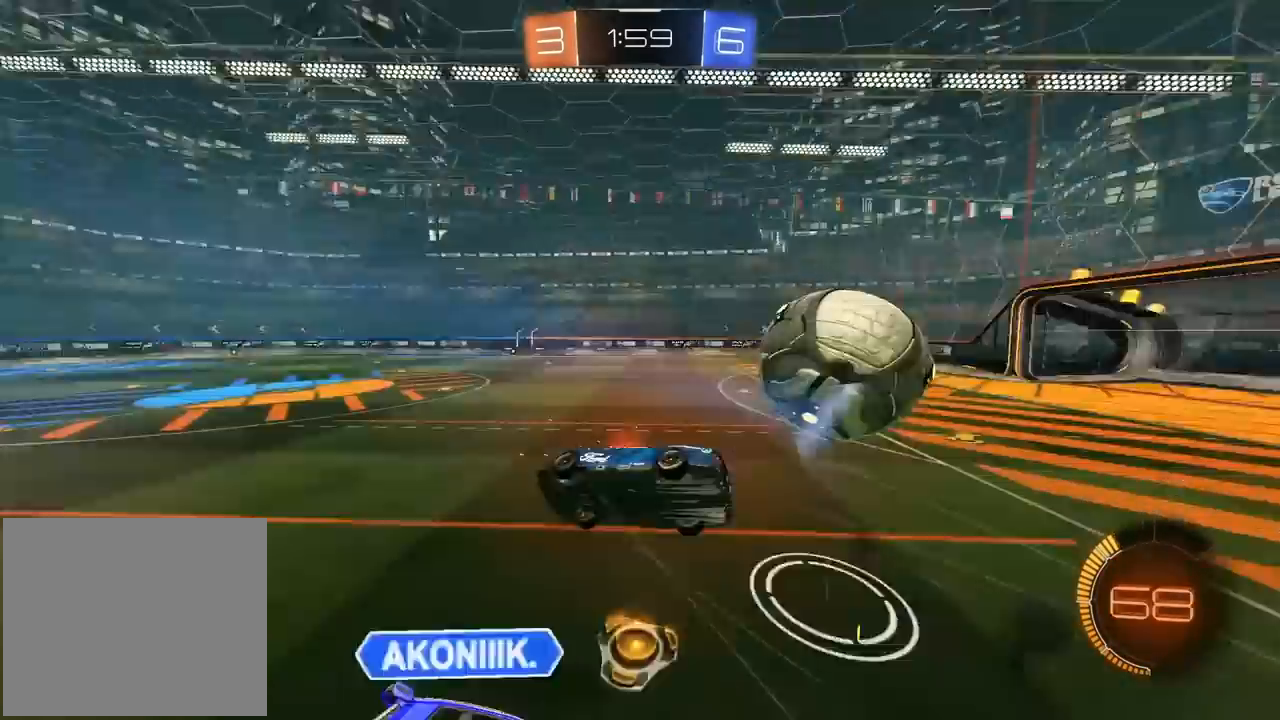
{"buttons": ["L2"], "left_stick": "up-left", "right_stick": "center", "events": [[17, "CROSS", "up"], [67, "left_stick", "down-left"], [217, "L2", "up"], [283, "L2", "down"], [333, "left_stick", "up-left"]]}
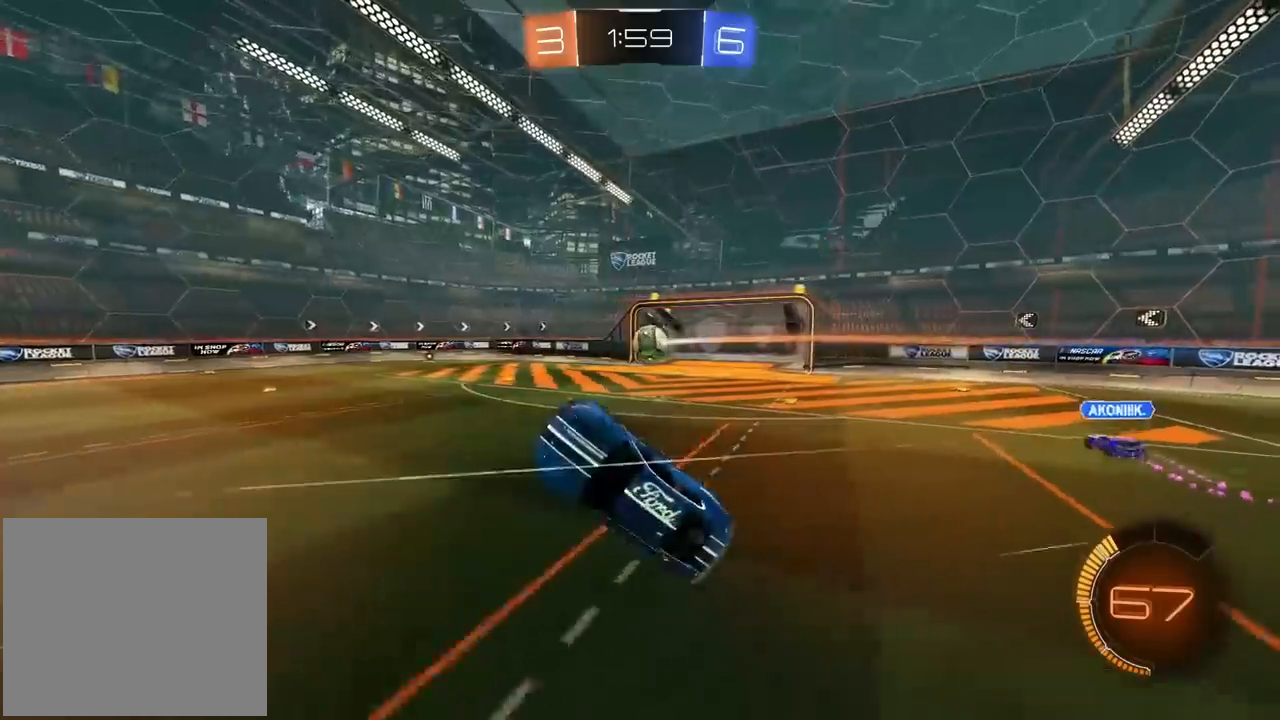
{"buttons": ["R2"], "left_stick": "center", "right_stick": "center", "events": [[50, "left_stick", "center"], [83, "L2", "up"], [283, "R2", "down"]]}
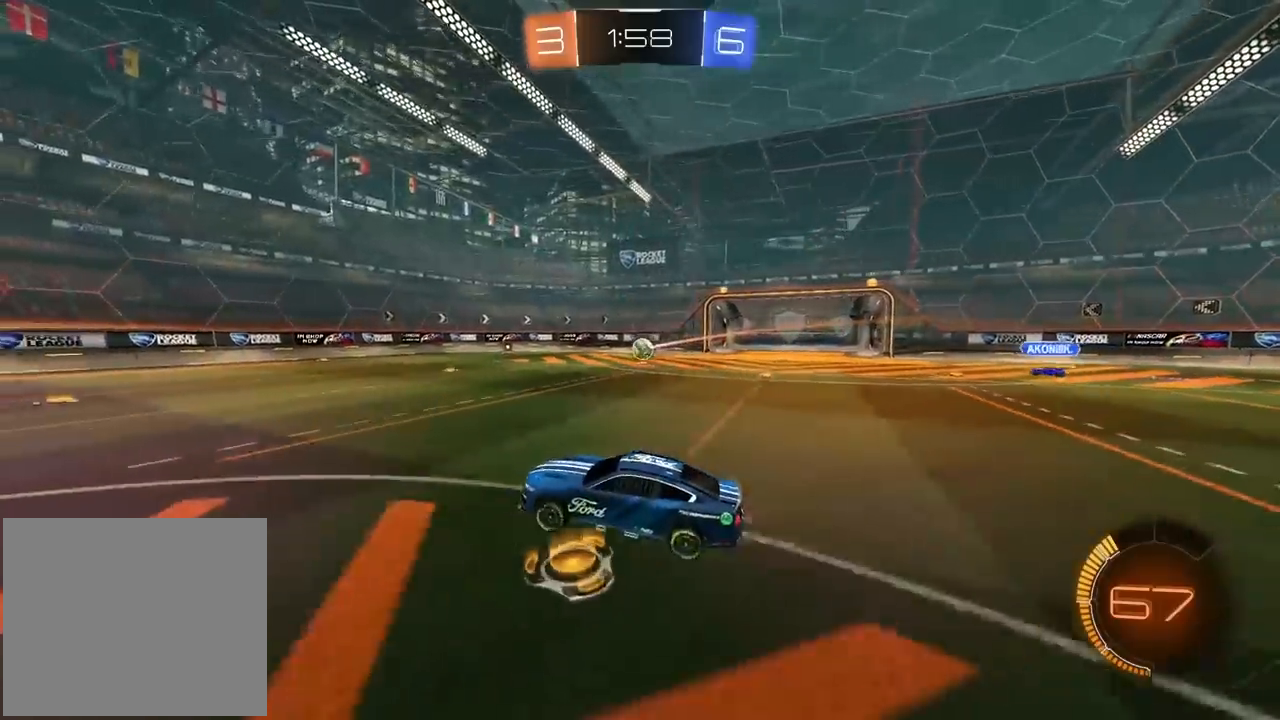
{"buttons": ["R2"], "left_stick": "center", "right_stick": "center", "events": []}
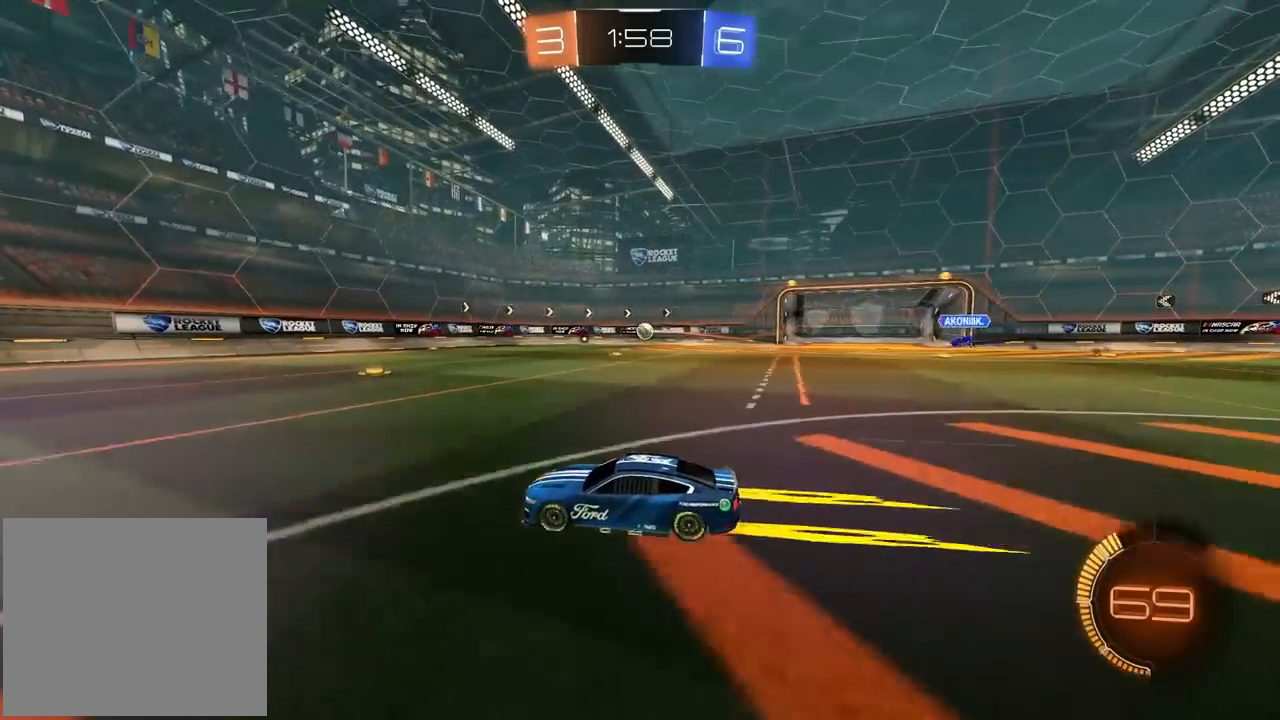
{"buttons": ["R2"], "left_stick": "left", "right_stick": "center", "events": [[167, "left_stick", "right"], [250, "left_stick", "center"], [383, "left_stick", "left"]]}
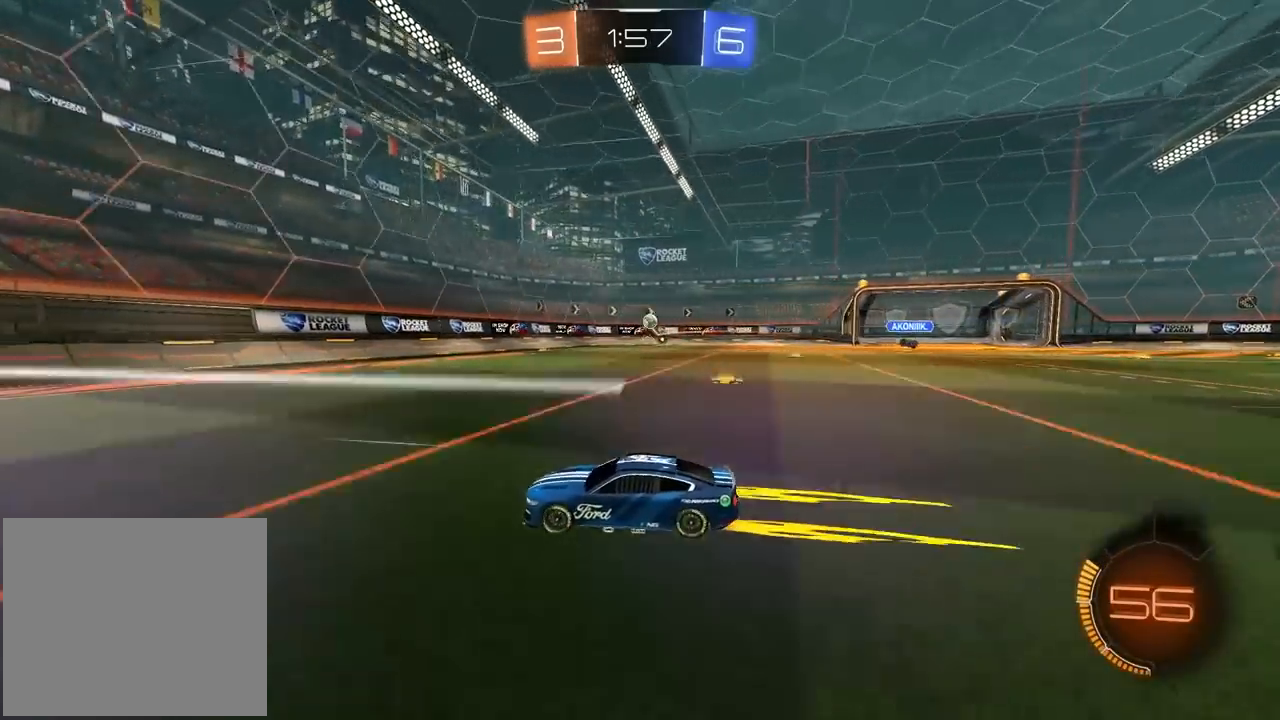
{"buttons": ["R2"], "left_stick": "right", "right_stick": "center", "events": [[133, "left_stick", "center"], [300, "left_stick", "right"]]}
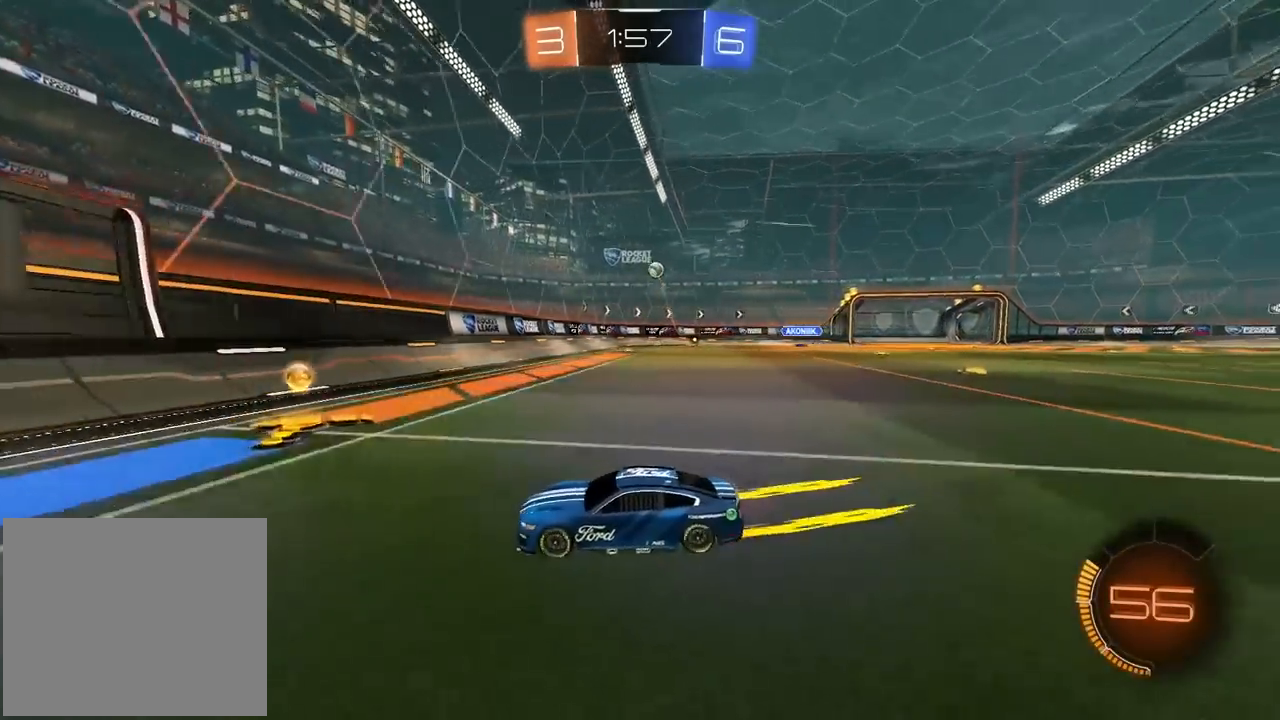
{"buttons": [], "left_stick": "right", "right_stick": "center", "events": [[183, "L2", "down"], [200, "R2", "up"], [433, "L2", "up"]]}
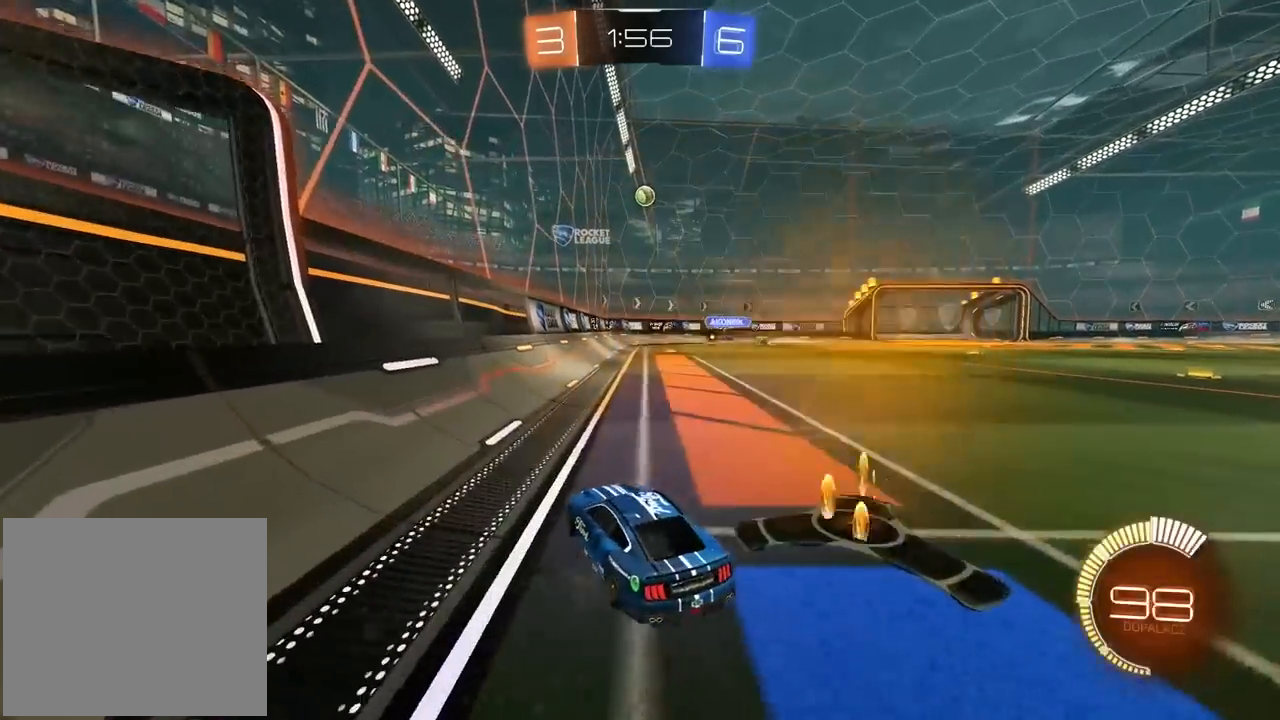
{"buttons": ["R2"], "left_stick": "center", "right_stick": "center", "events": [[17, "R2", "down"], [117, "left_stick", "center"]]}
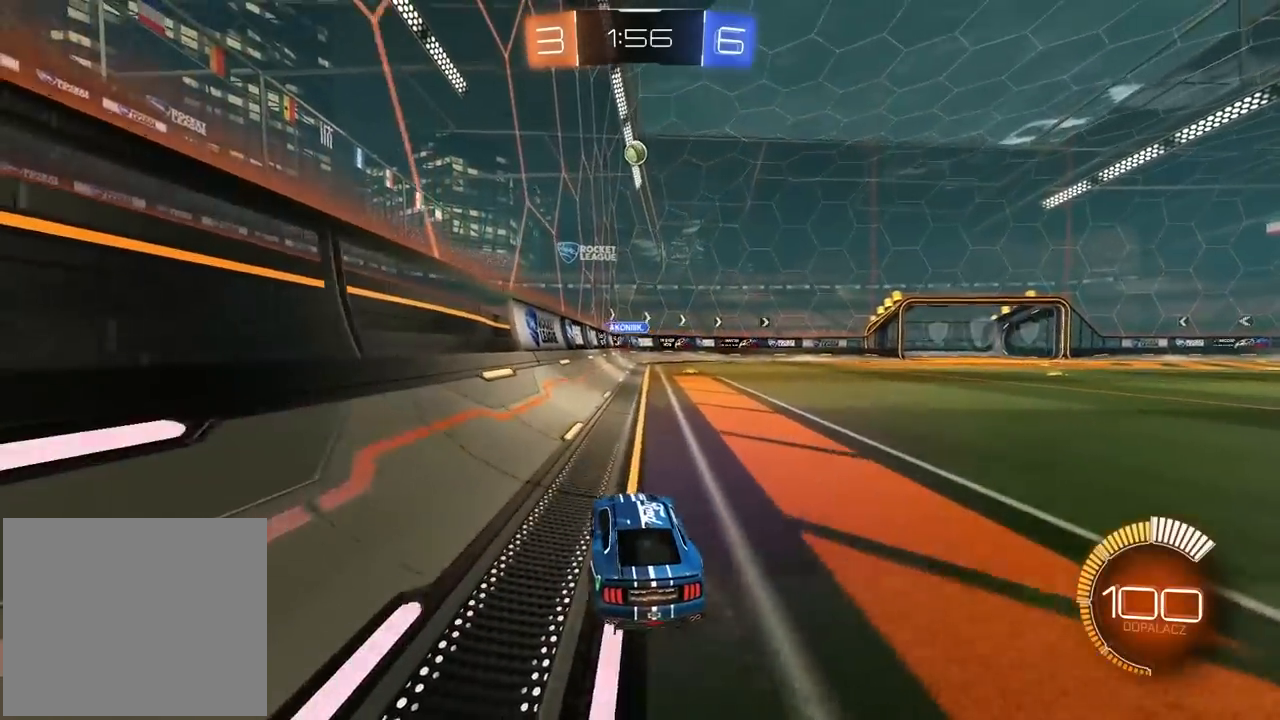
{"buttons": ["R2"], "left_stick": "right", "right_stick": "center", "events": [[500, "left_stick", "right"]]}
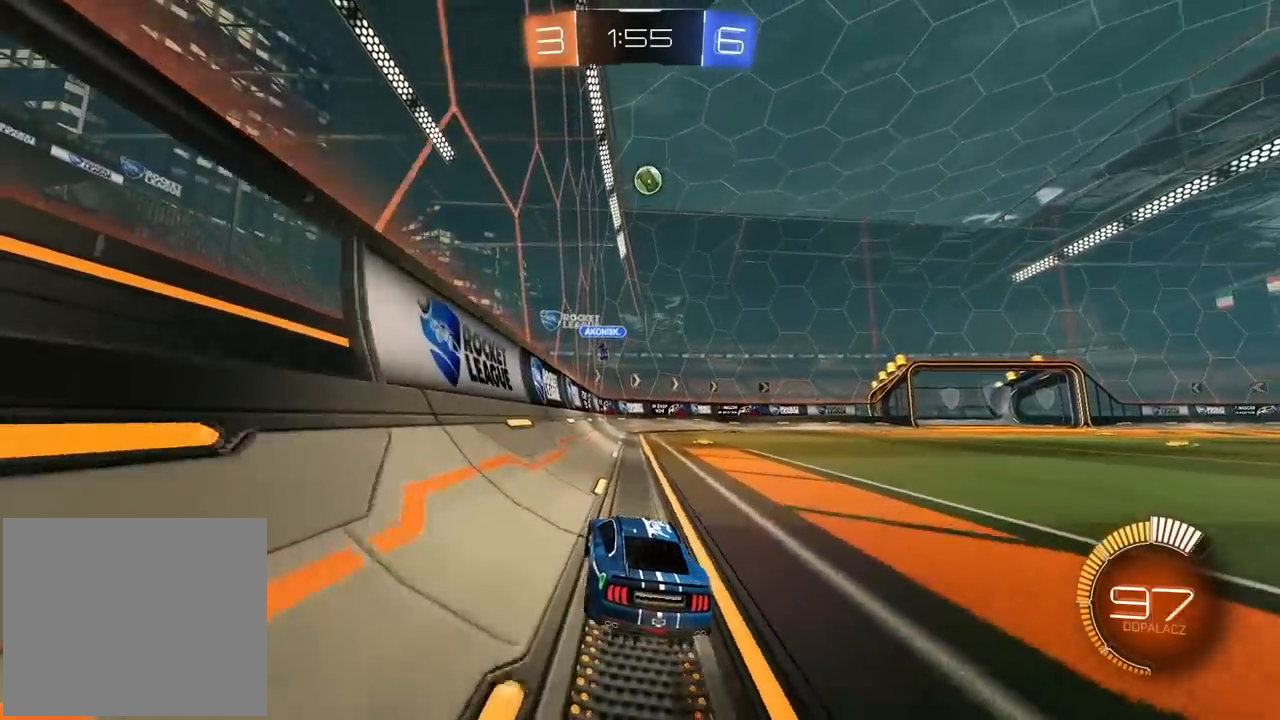
{"buttons": ["R2"], "left_stick": "center", "right_stick": "center", "events": [[100, "left_stick", "center"]]}
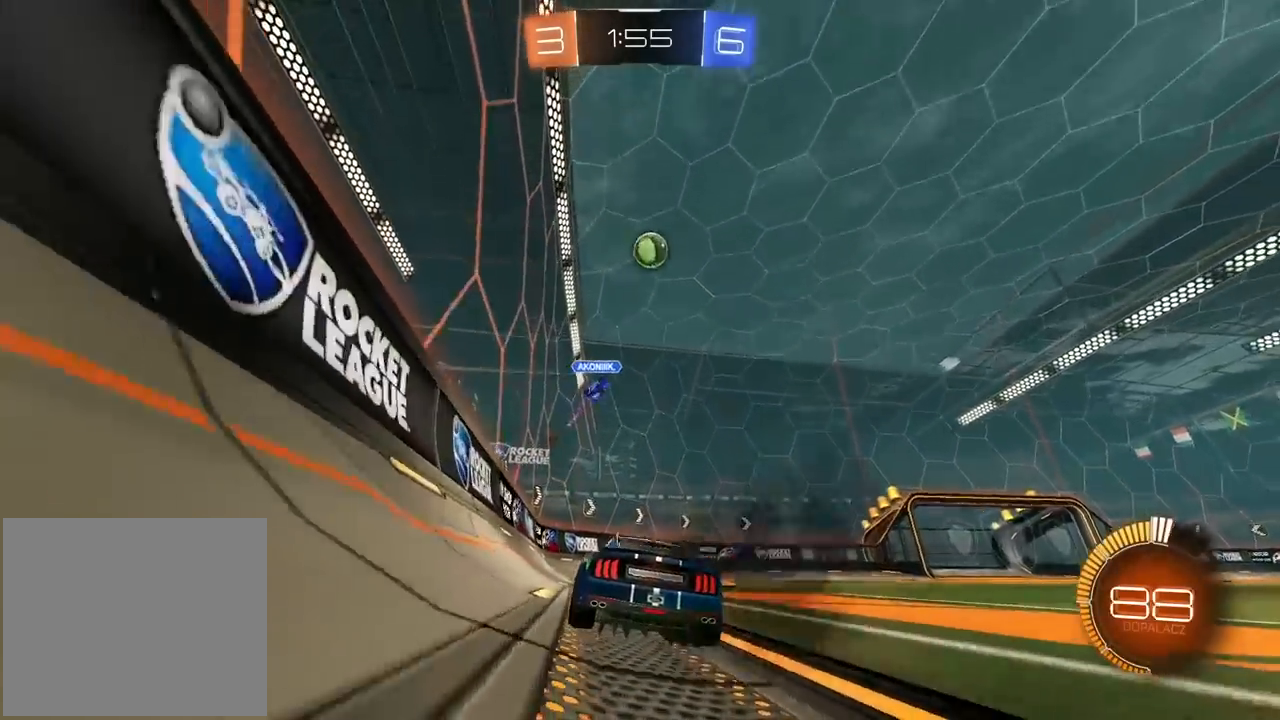
{"buttons": ["R2"], "left_stick": "center", "right_stick": "center", "events": [[100, "left_stick", "right"], [167, "left_stick", "center"]]}
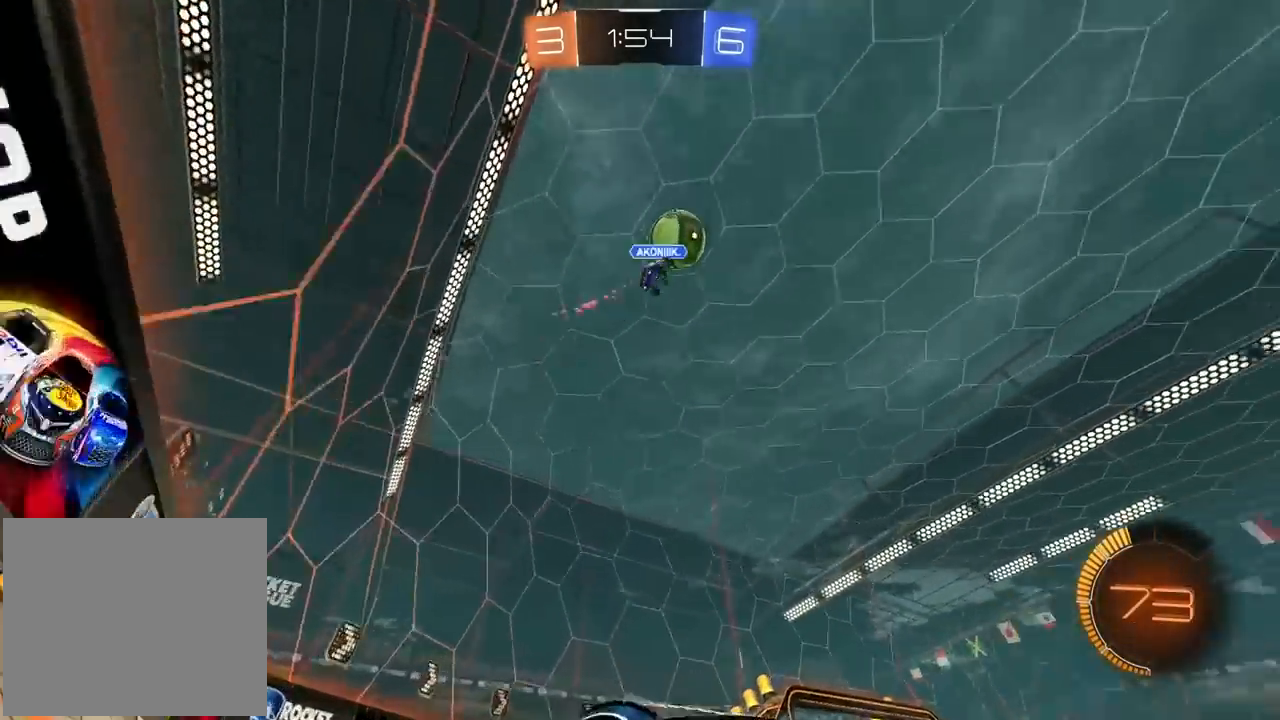
{"buttons": ["R2"], "left_stick": "right", "right_stick": "center", "events": [[67, "left_stick", "right"], [250, "left_stick", "center"], [483, "left_stick", "right"]]}
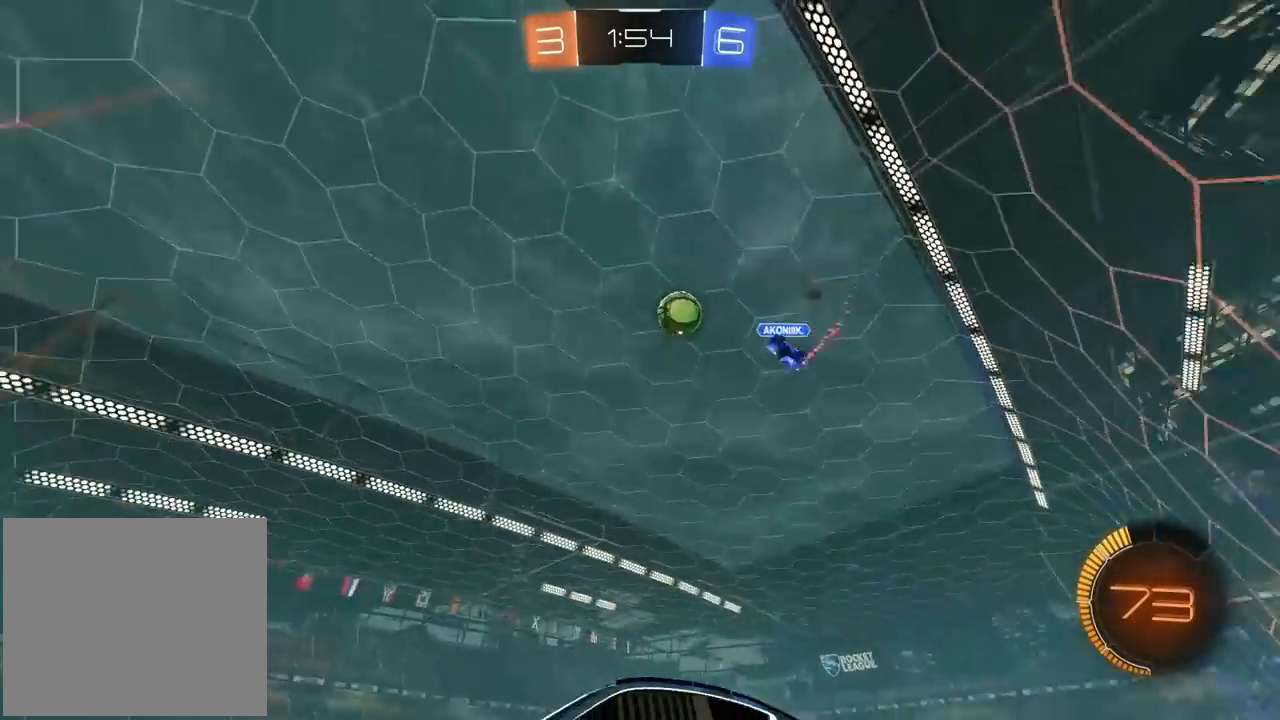
{"buttons": [], "left_stick": "right", "right_stick": "center", "events": [[150, "R2", "up"]]}
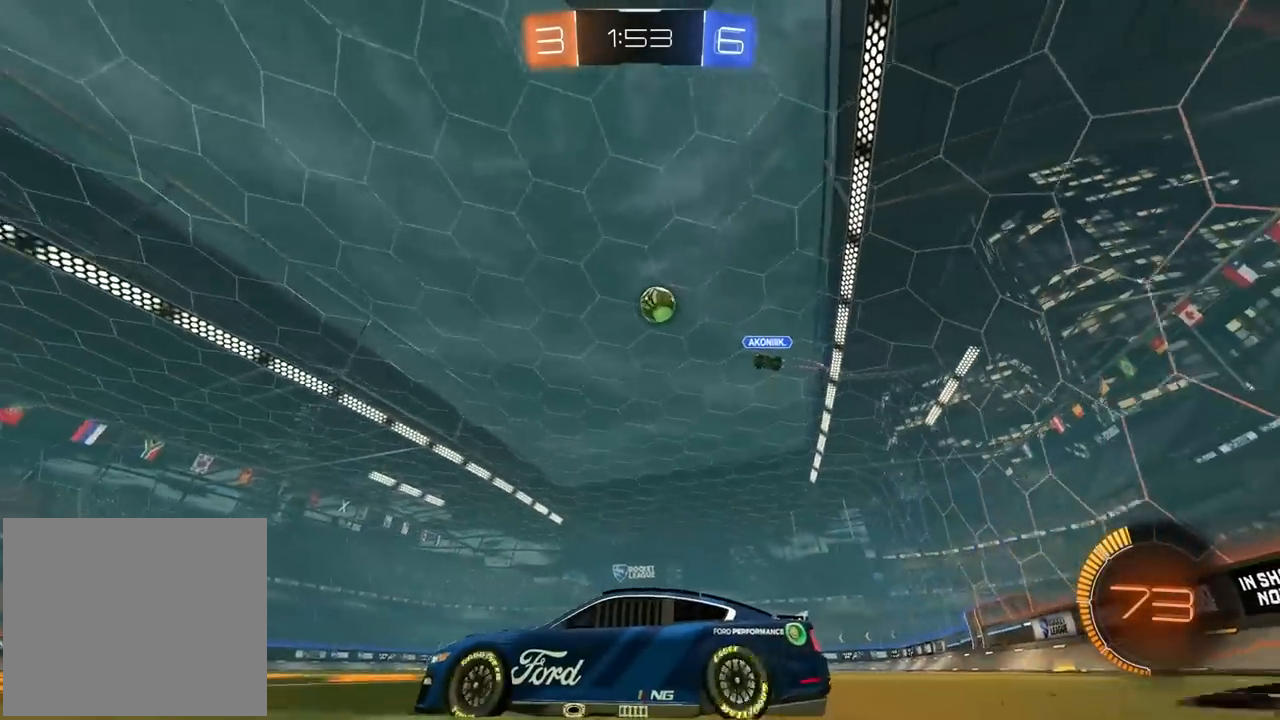
{"buttons": [], "left_stick": "center", "right_stick": "center", "events": [[50, "left_stick", "center"]]}